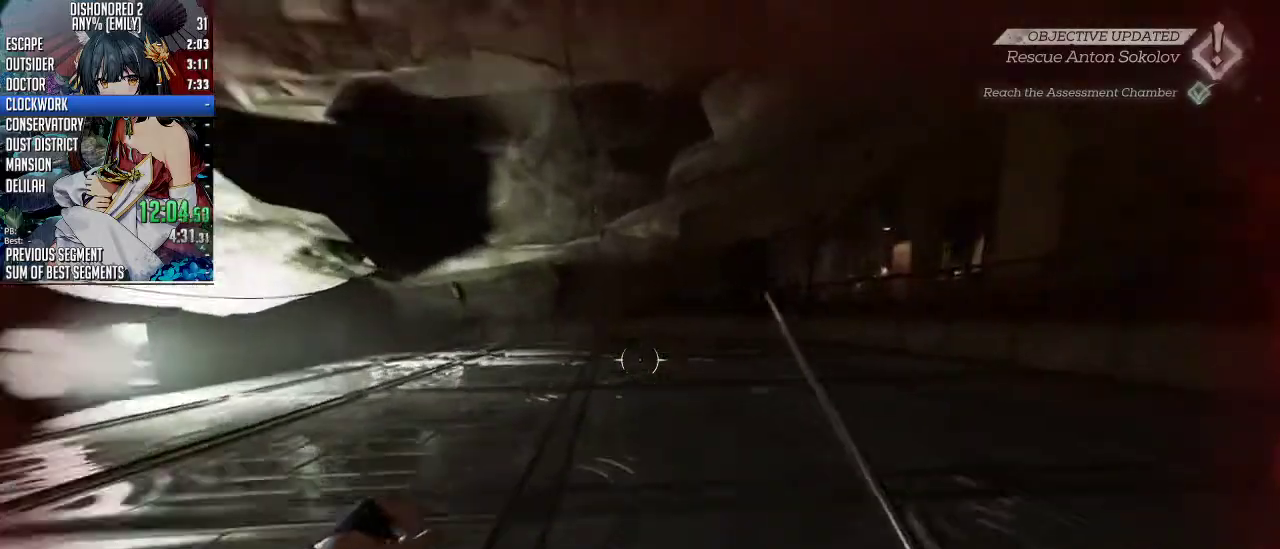
Gameplay with keyboard and mouse; each line is a JSON object with the keys and mouse buttons held at the frame after it. "events" lists presses ("down") and releases ("up") of "1", "2", "3", "4", "5", "a", "alt", "c", "ctrl", "d", "e", "f", "q", "r", "s", "shift", "space", "tab", "v", "w", "x", "z", "mouse_left", "mouse_middle", "mouse_right", "mouse_mb4", "mouse_mb5", "mouse_wheel_up" and "mouse_wheel_down" between this image and that frame as [ms after this image, input, new state], when the widget could be followed in between. "mouse_left", "mouse_middle", "mouse_right", "mouse_mb4", "mouse_mb5", "mouse_wheel_up", "mouse_wheel_down" = the "left", "middle", "right", "mb4", "mb5", "wheel_up", "wheel_down" buttons of the "mouse" list. No other keys are recorded. Not read: mouse_move.
{"keys": ["shift", "space", "w"], "mouse": ["wheel_down"], "events": [[434, "mouse_wheel_down", "down"], [434, "space", "down"]]}
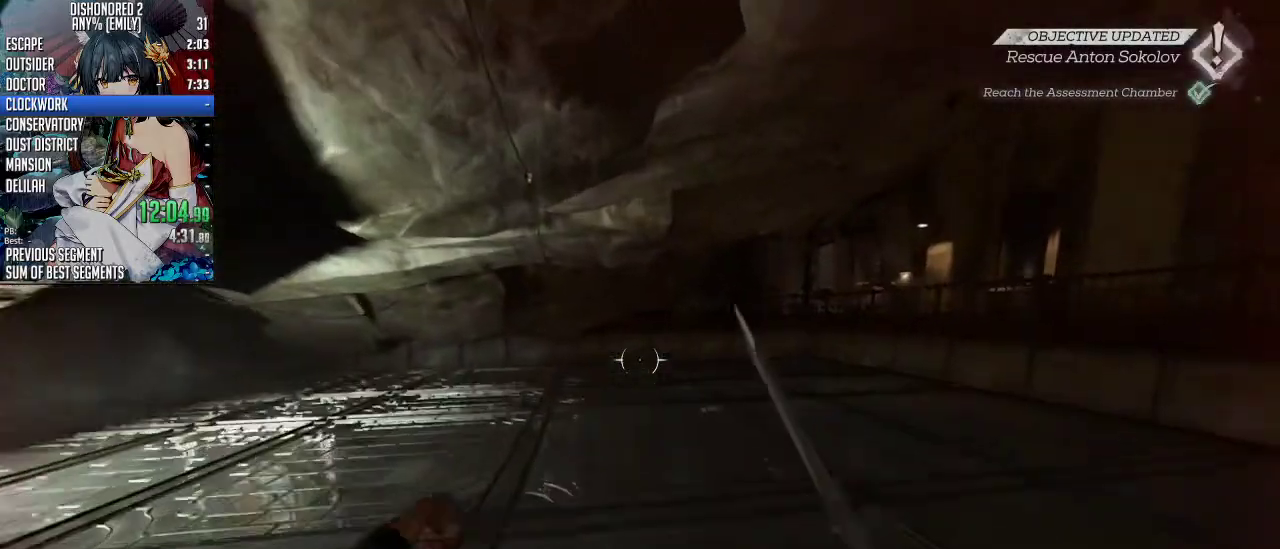
{"keys": ["shift", "w"], "mouse": [], "events": [[67, "mouse_wheel_down", "up"], [67, "space", "up"]]}
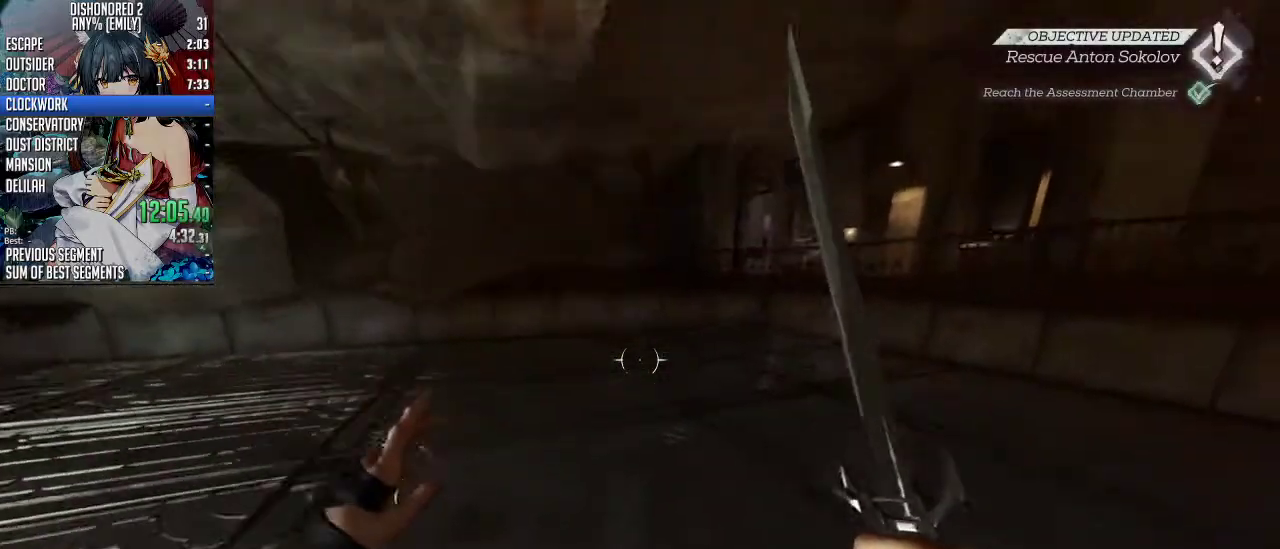
{"keys": ["a", "shift"], "mouse": [], "events": [[133, "mouse_wheel_down", "down"], [133, "space", "down"], [234, "a", "down"], [300, "space", "up"], [367, "mouse_wheel_down", "up"], [401, "w", "up"]]}
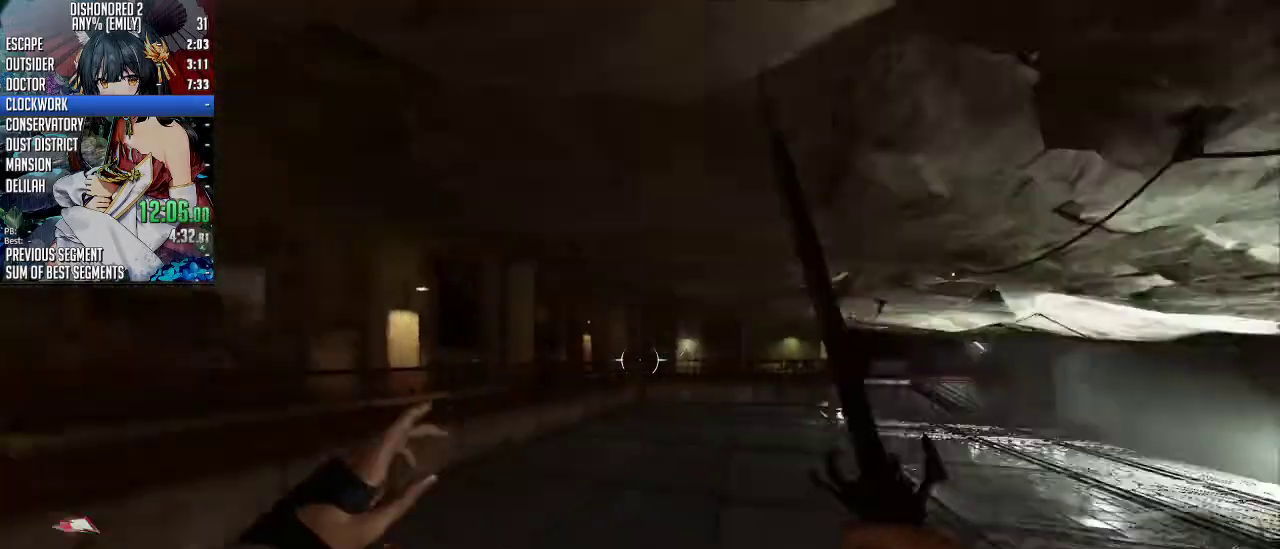
{"keys": ["w"], "mouse": ["right"], "events": [[33, "shift", "up"], [334, "w", "down"], [368, "a", "up"], [368, "mouse_right", "down"]]}
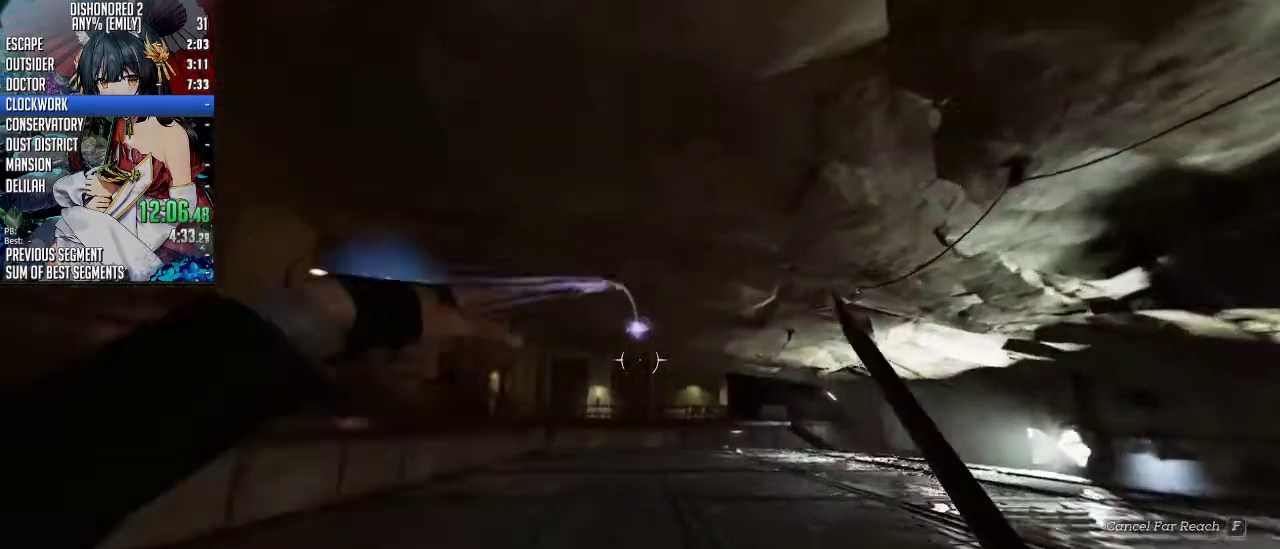
{"keys": [], "mouse": ["right"], "events": [[435, "w", "up"]]}
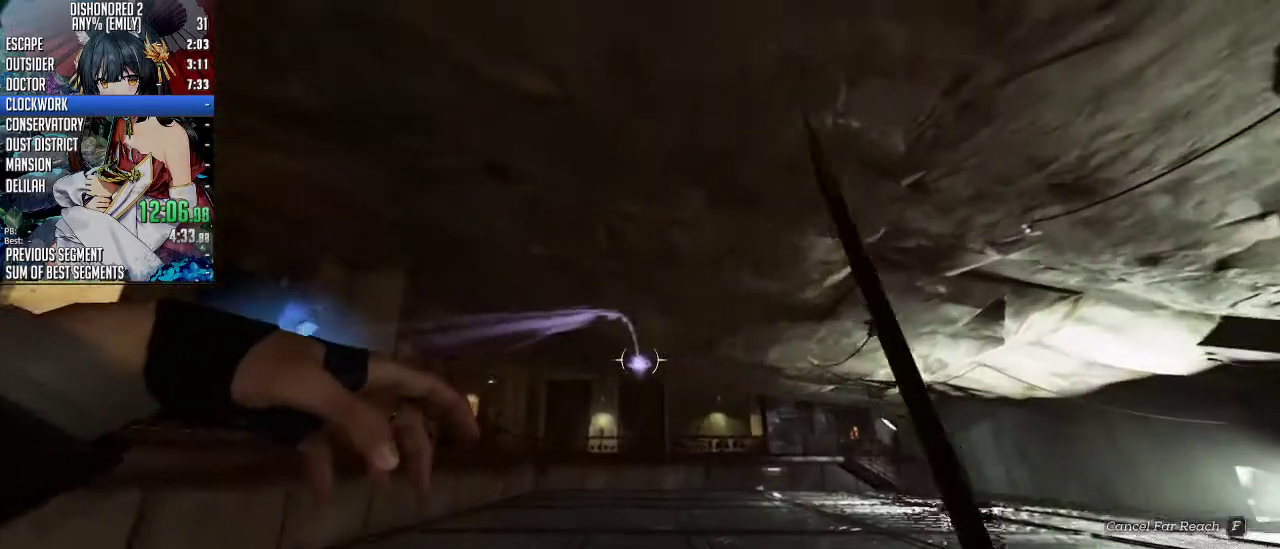
{"keys": [], "mouse": ["right"], "events": []}
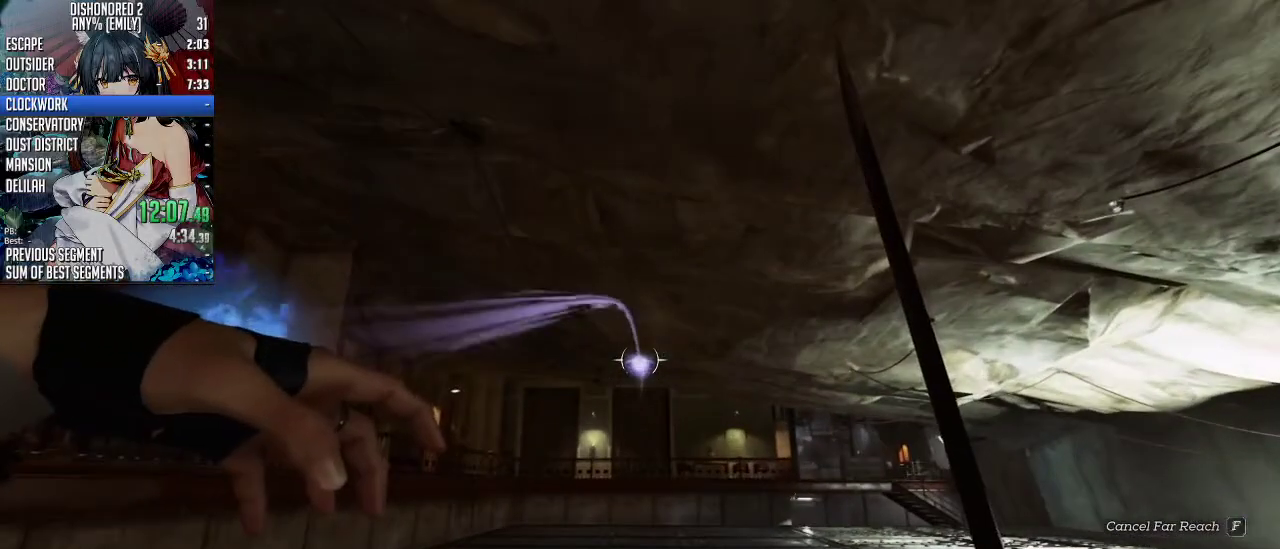
{"keys": [], "mouse": ["right"], "events": []}
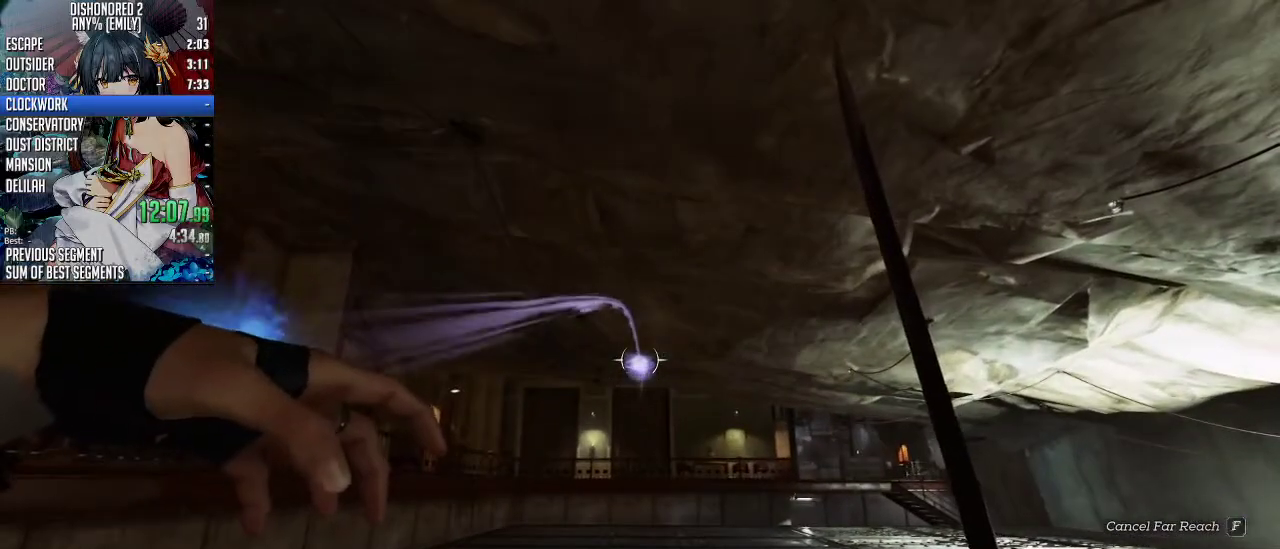
{"keys": [], "mouse": ["right"], "events": []}
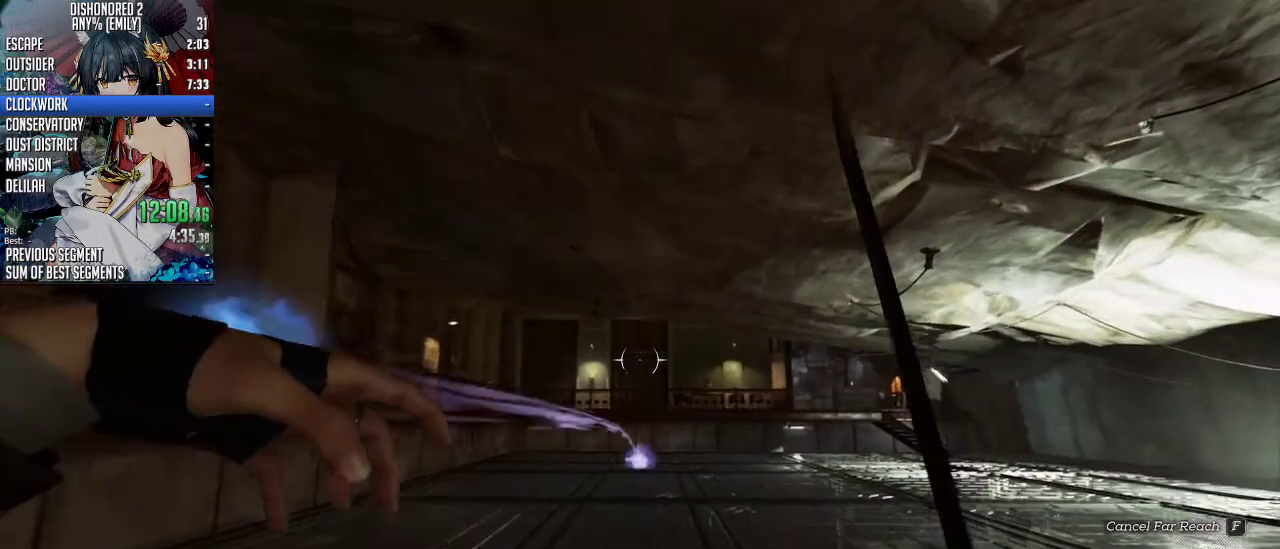
{"keys": [], "mouse": ["right"], "events": []}
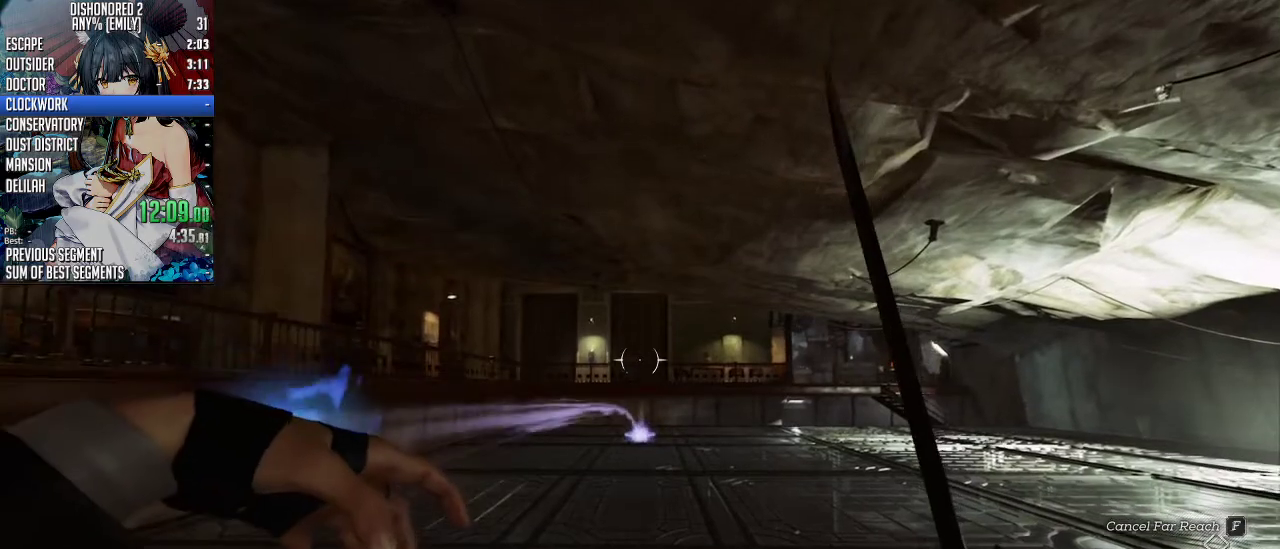
{"keys": ["w"], "mouse": [], "events": [[234, "mouse_right", "up"], [401, "w", "down"]]}
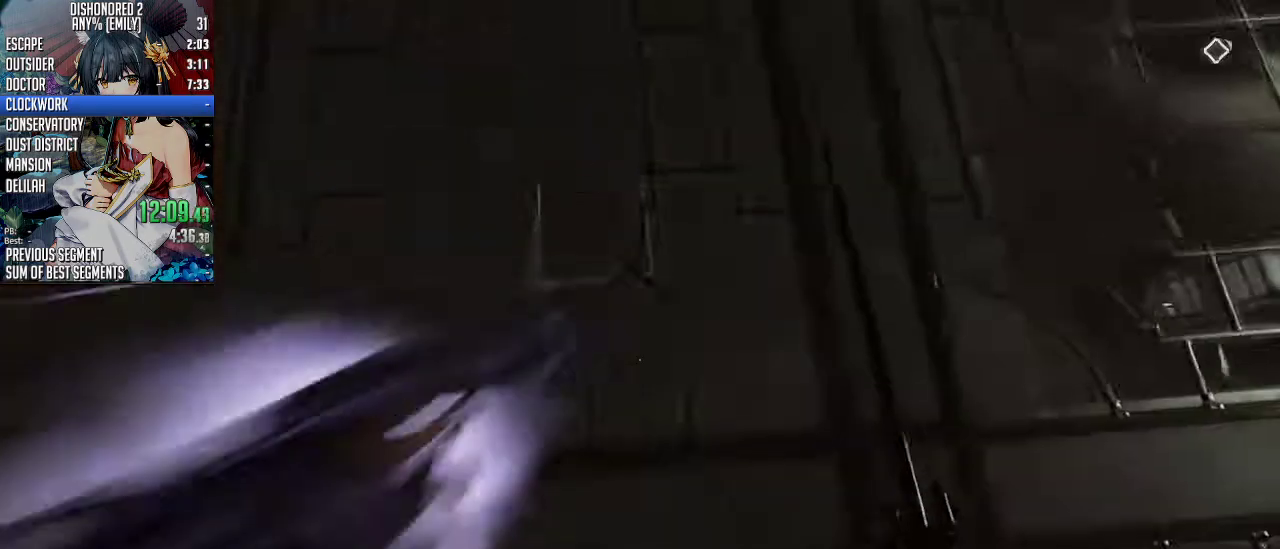
{"keys": ["w"], "mouse": [], "events": []}
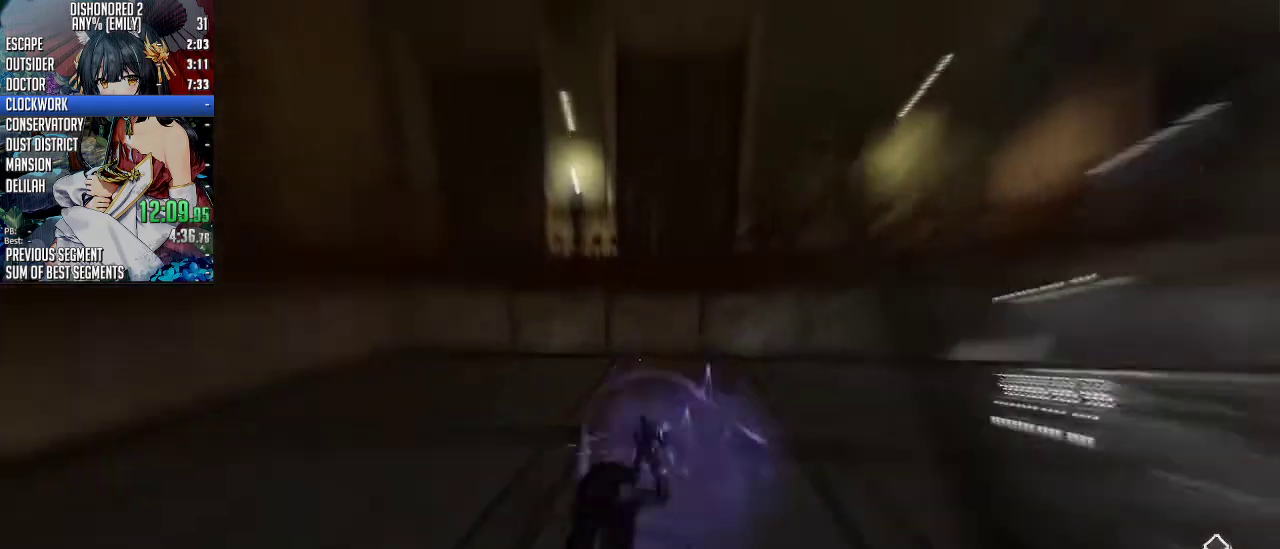
{"keys": ["shift"], "mouse": [], "events": [[301, "shift", "down"], [501, "w", "up"]]}
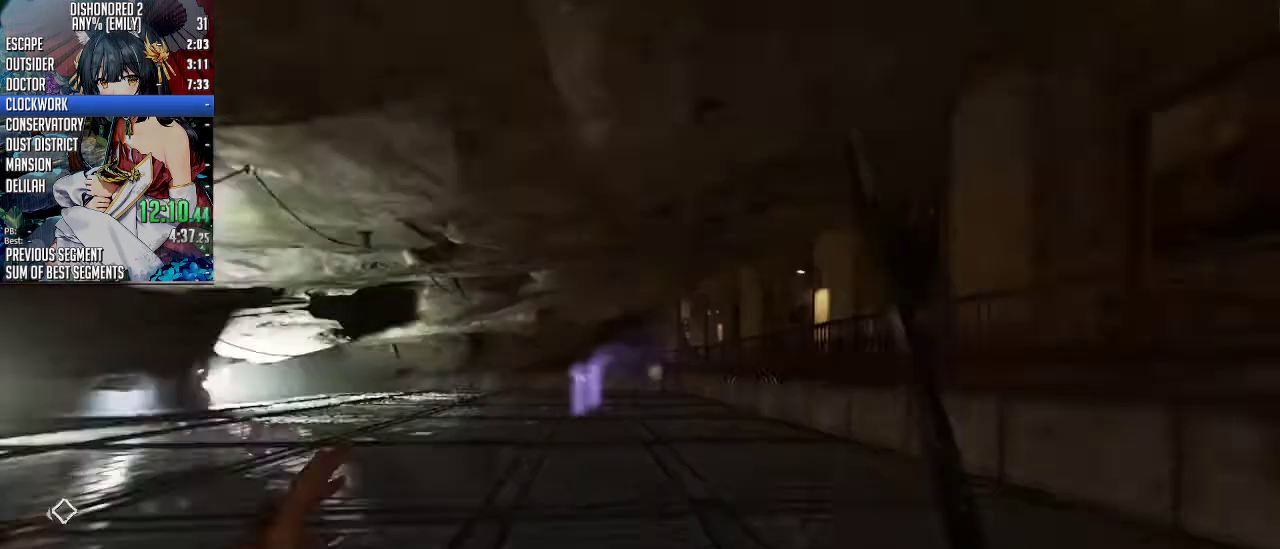
{"keys": ["shift", "w"], "mouse": [], "events": [[34, "w", "down"], [268, "shift", "up"], [335, "shift", "down"]]}
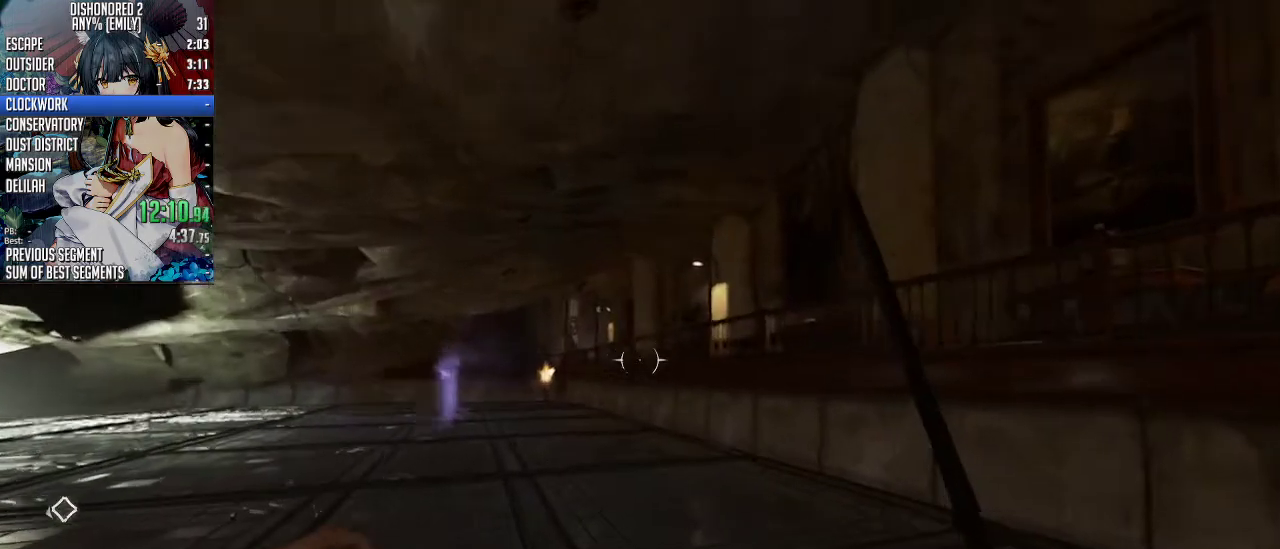
{"keys": ["w"], "mouse": [], "events": [[368, "shift", "up"]]}
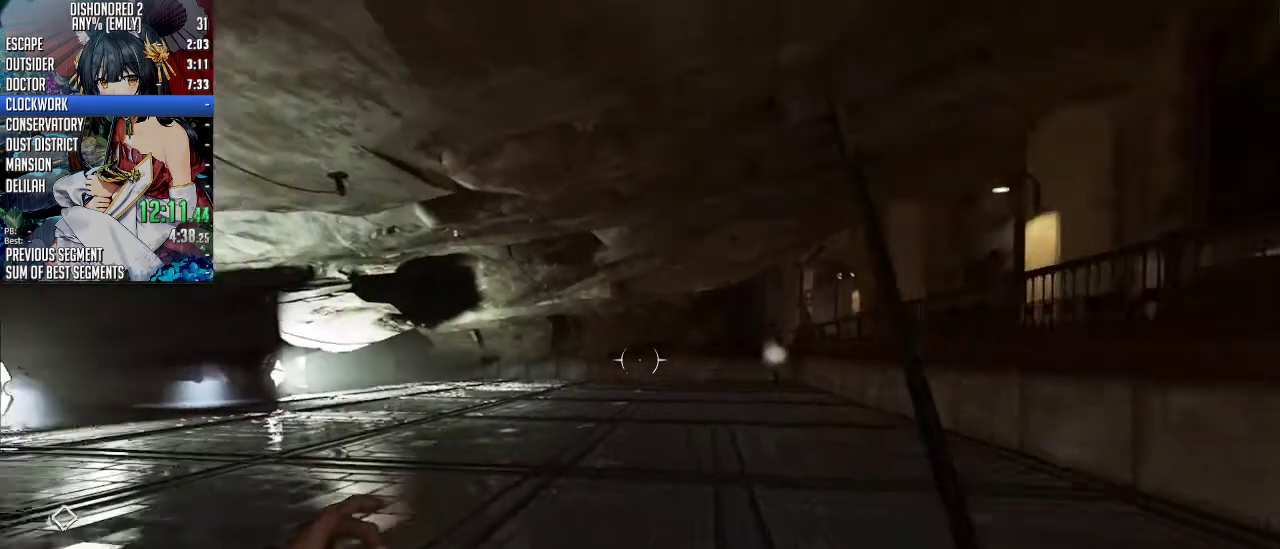
{"keys": ["shift", "w"], "mouse": [], "events": [[34, "shift", "down"]]}
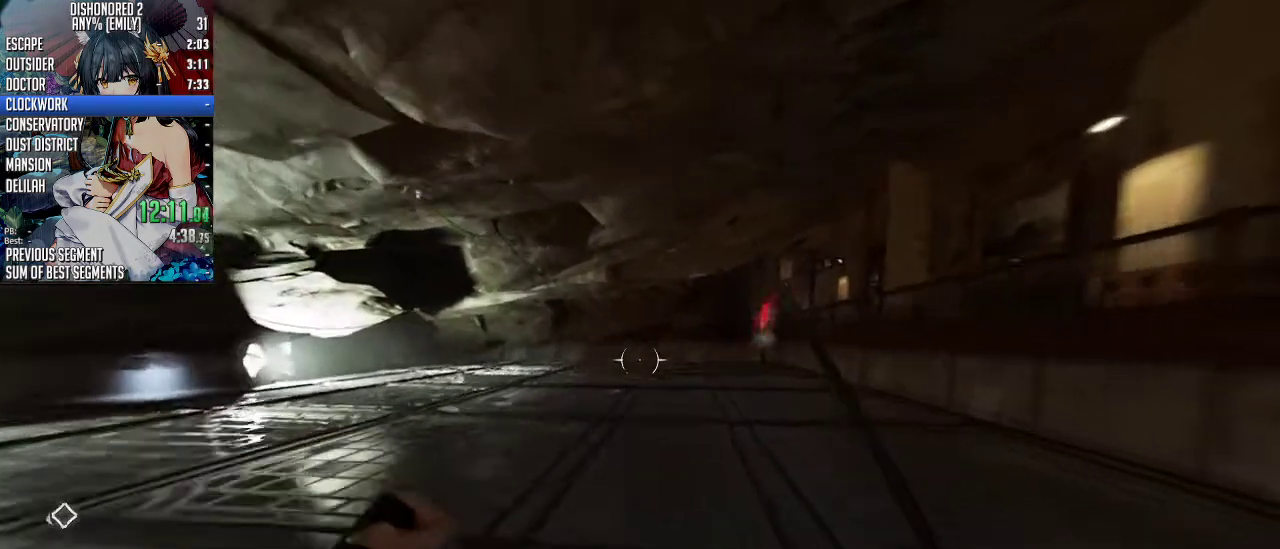
{"keys": ["shift", "w"], "mouse": [], "events": [[133, "mouse_wheel_down", "down"], [133, "space", "down"], [334, "space", "up"], [368, "mouse_wheel_down", "up"]]}
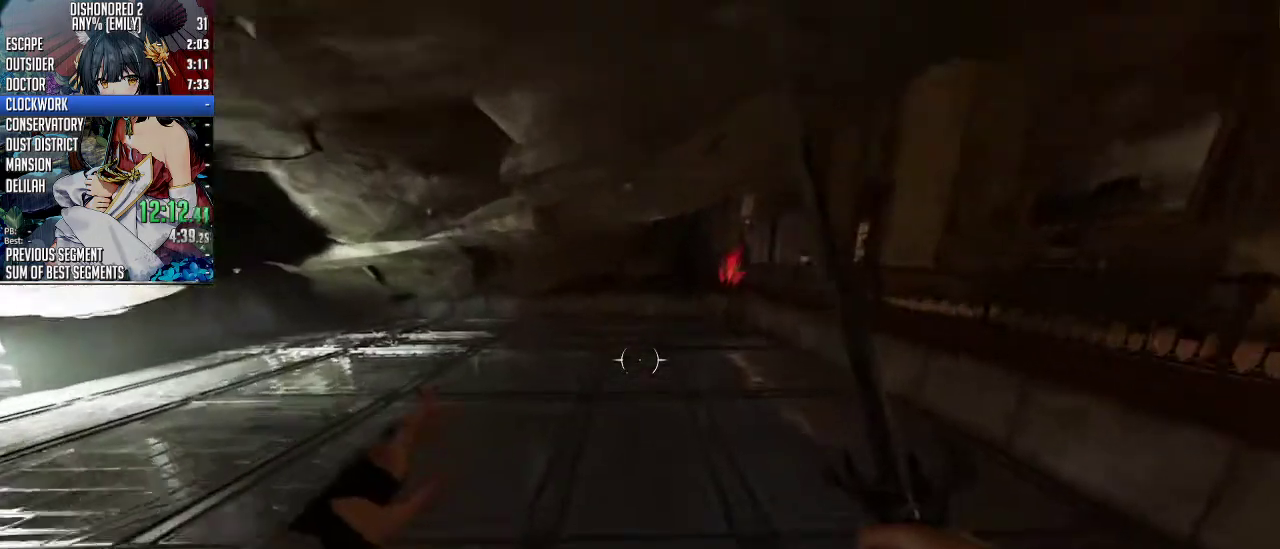
{"keys": ["a", "shift", "w"], "mouse": [], "events": [[468, "a", "down"]]}
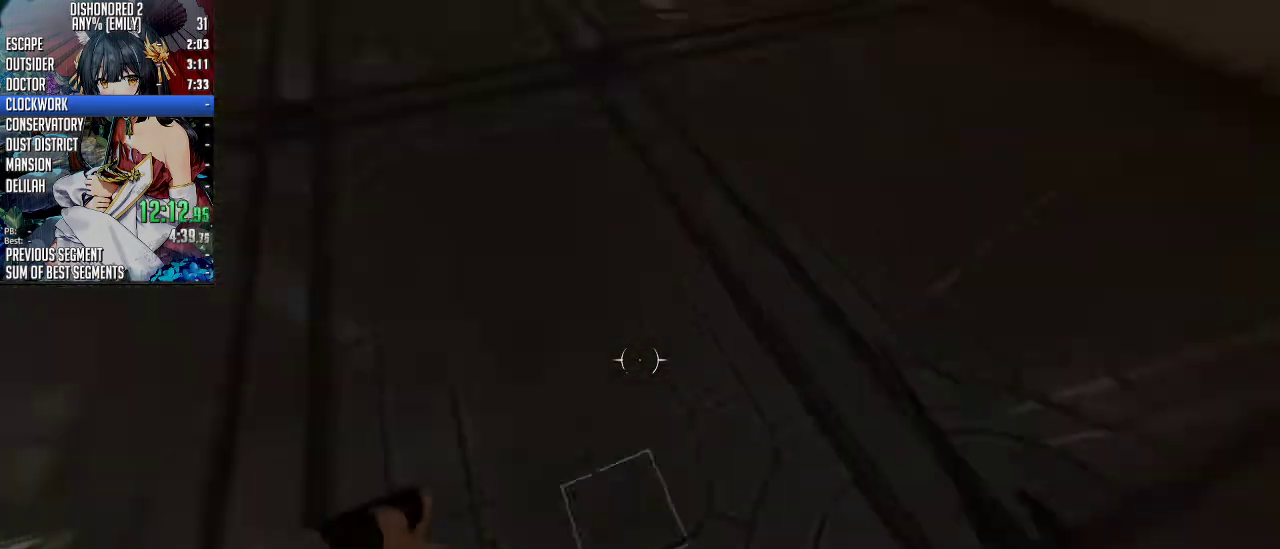
{"keys": ["s"], "mouse": [], "events": [[200, "w", "up"], [267, "shift", "up"], [334, "s", "down"], [401, "a", "up"]]}
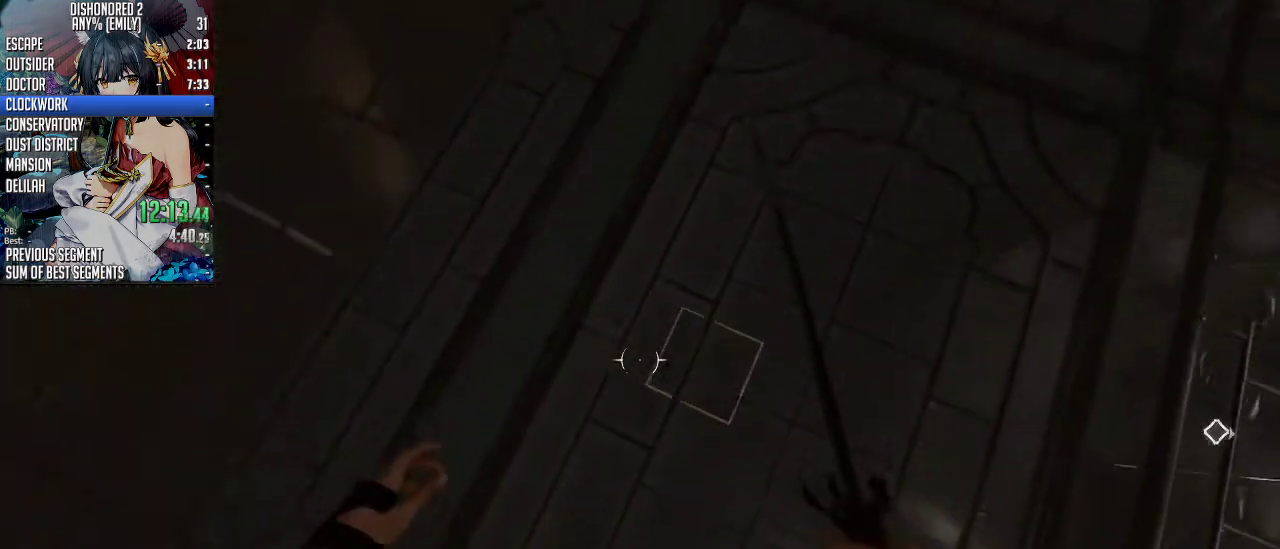
{"keys": [], "mouse": [], "events": [[67, "d", "down"], [134, "d", "up"], [334, "s", "up"]]}
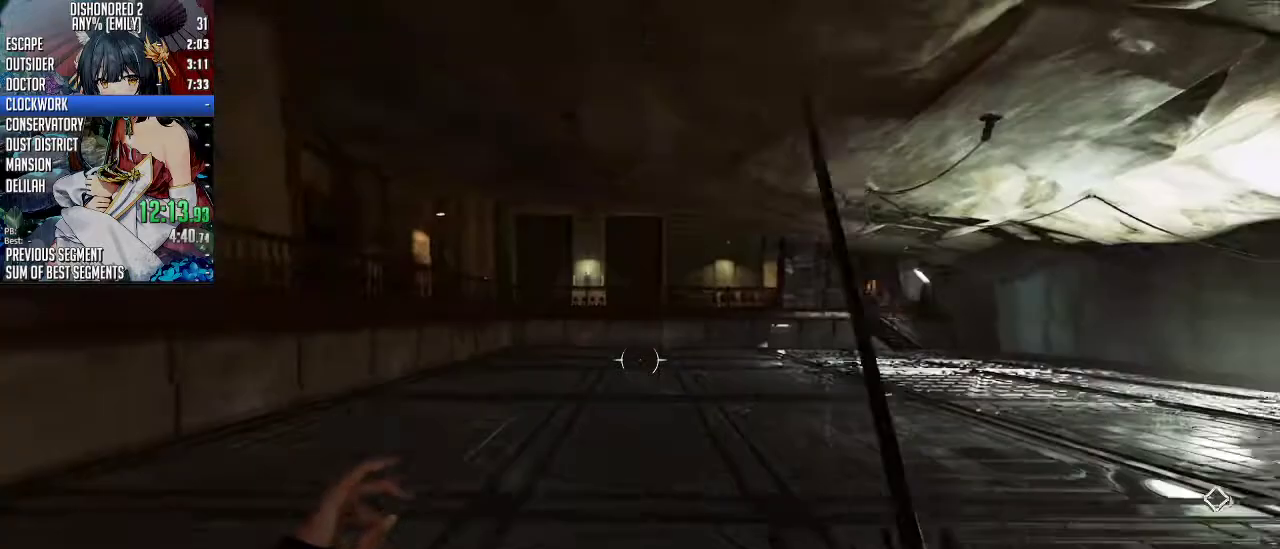
{"keys": [], "mouse": ["right"], "events": [[66, "mouse_right", "down"], [300, "w", "down"], [401, "w", "up"]]}
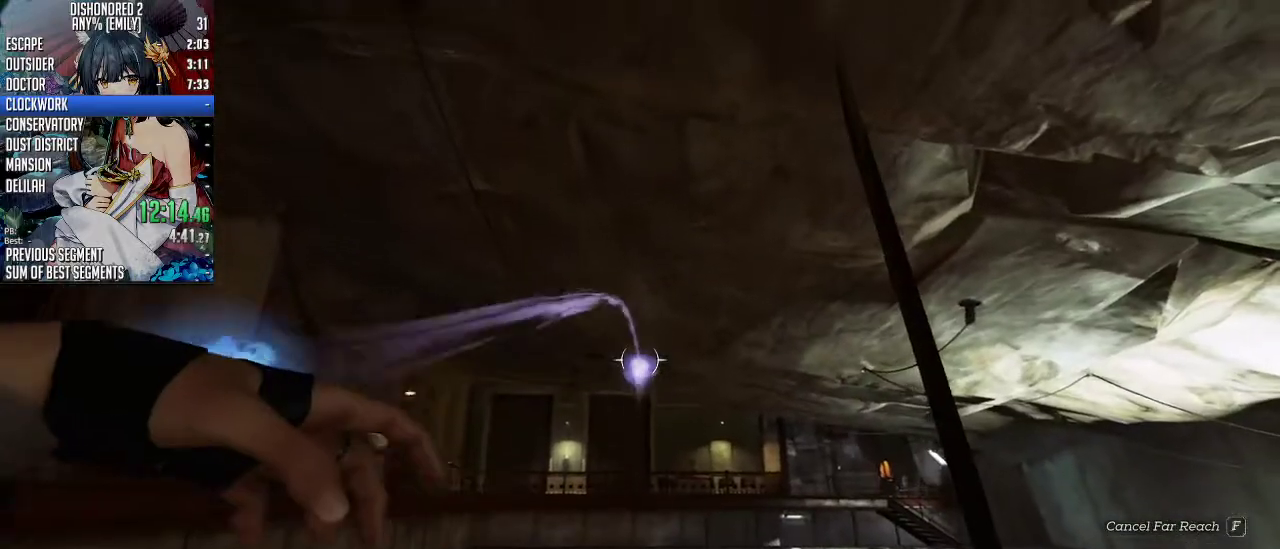
{"keys": [], "mouse": ["right"], "events": []}
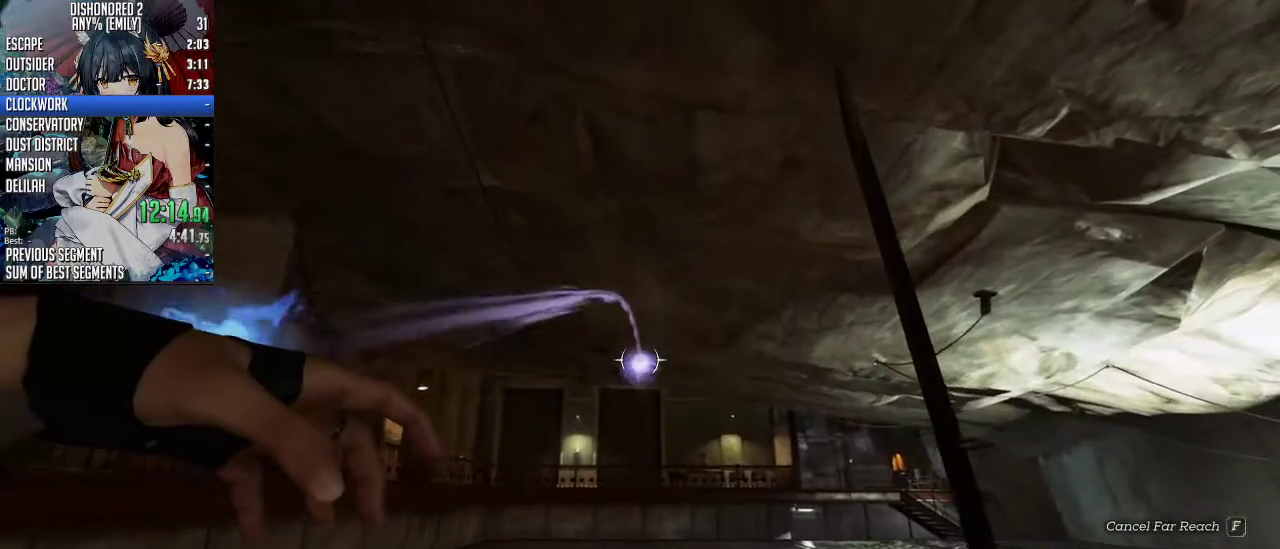
{"keys": [], "mouse": ["right"], "events": []}
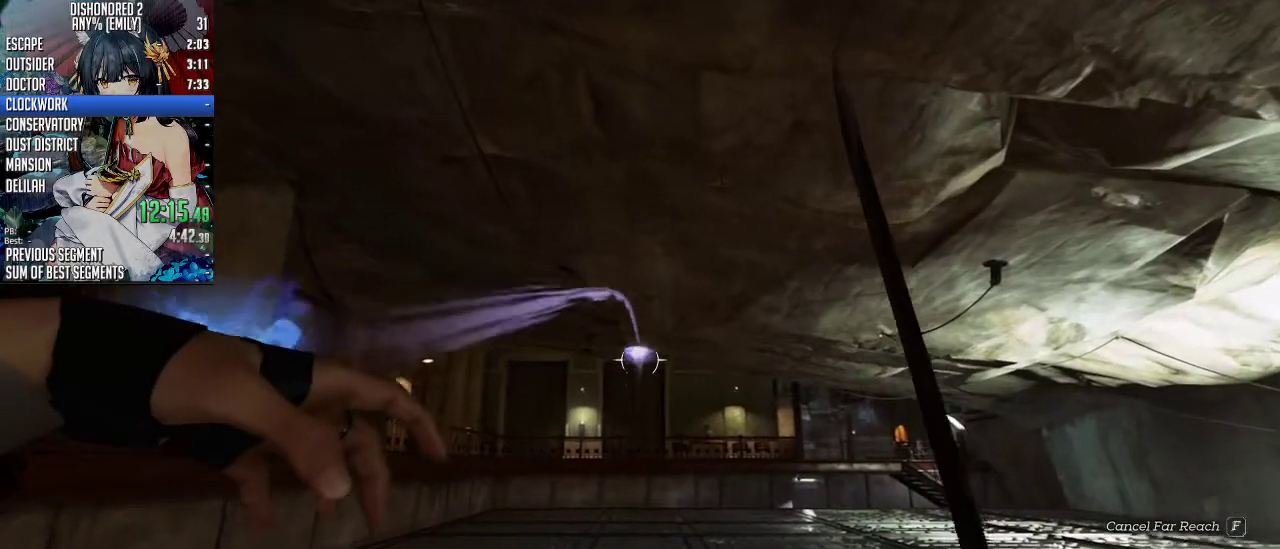
{"keys": [], "mouse": ["right"], "events": []}
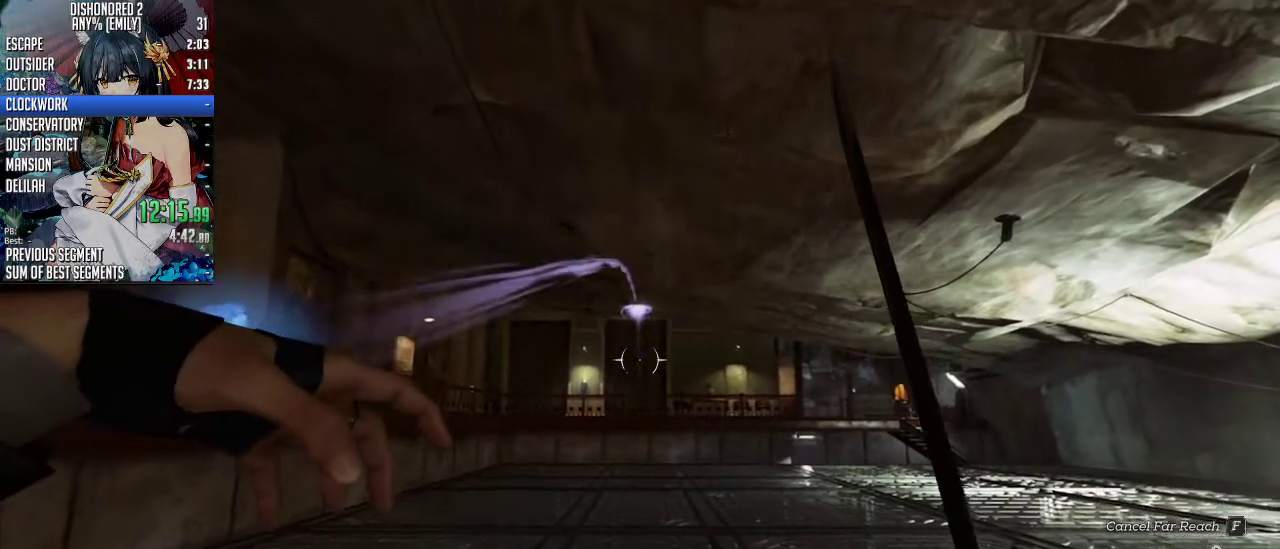
{"keys": [], "mouse": ["right"], "events": []}
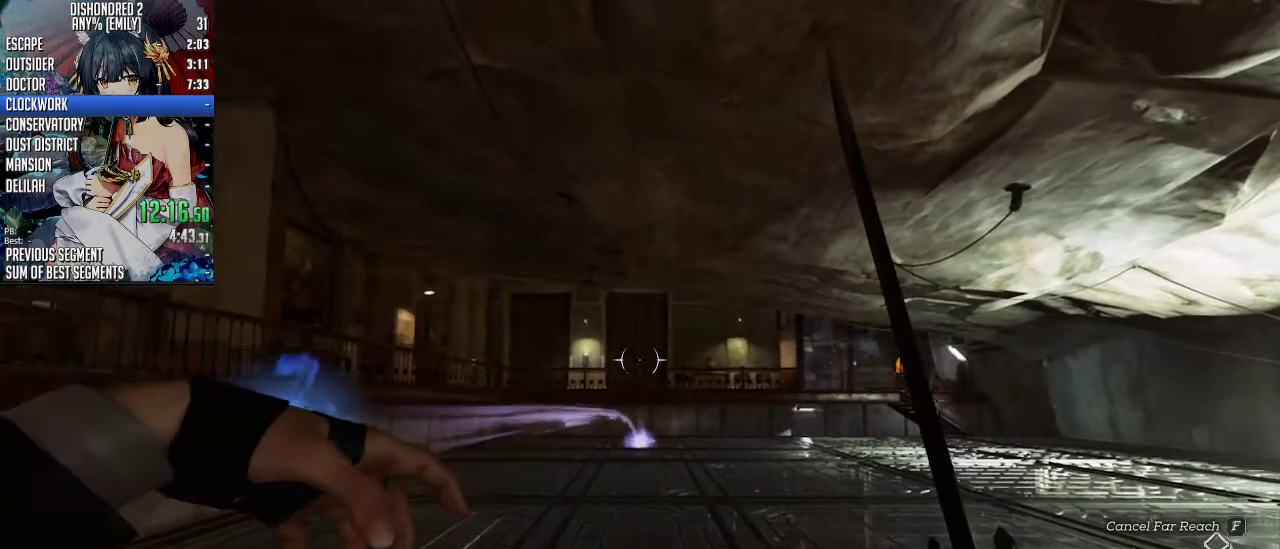
{"keys": [], "mouse": ["right"], "events": []}
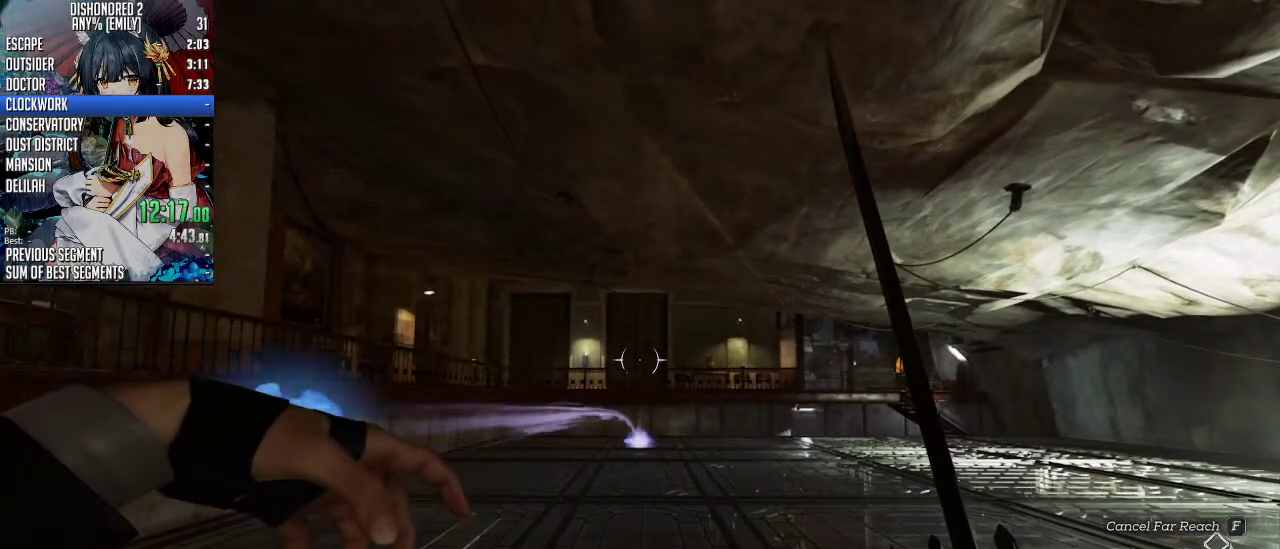
{"keys": [], "mouse": [], "events": [[167, "mouse_right", "up"]]}
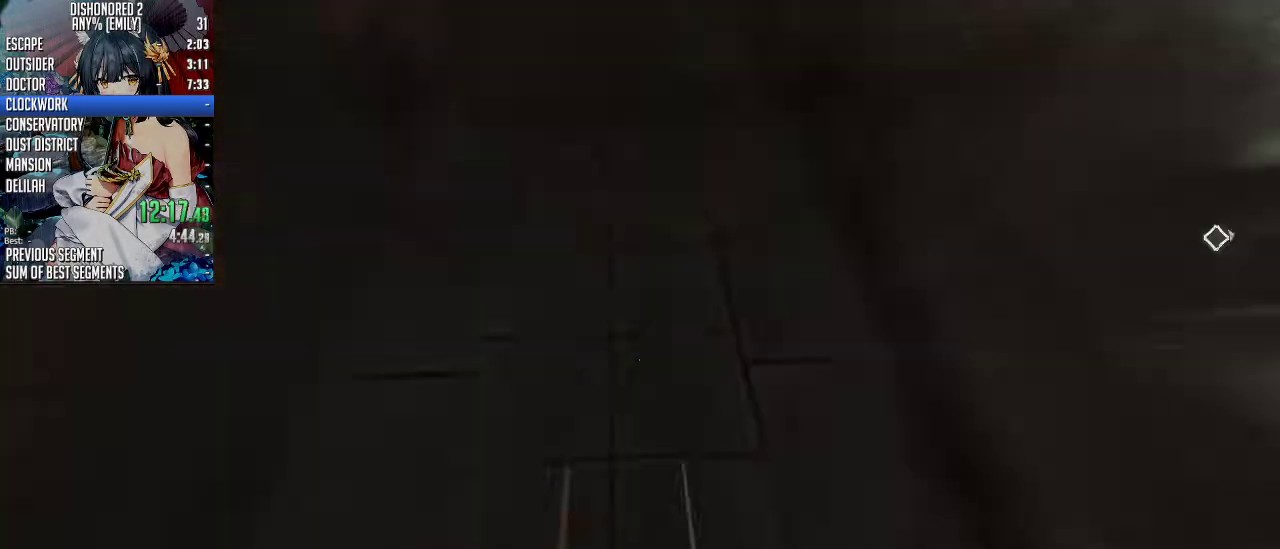
{"keys": [], "mouse": [], "events": []}
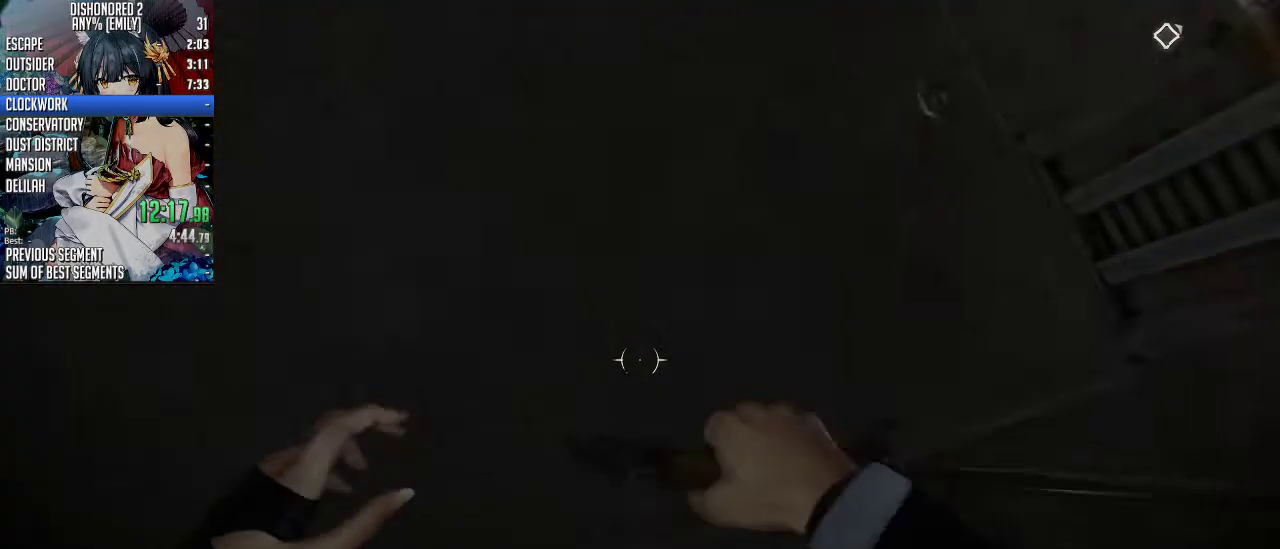
{"keys": ["d"], "mouse": [], "events": [[501, "d", "down"]]}
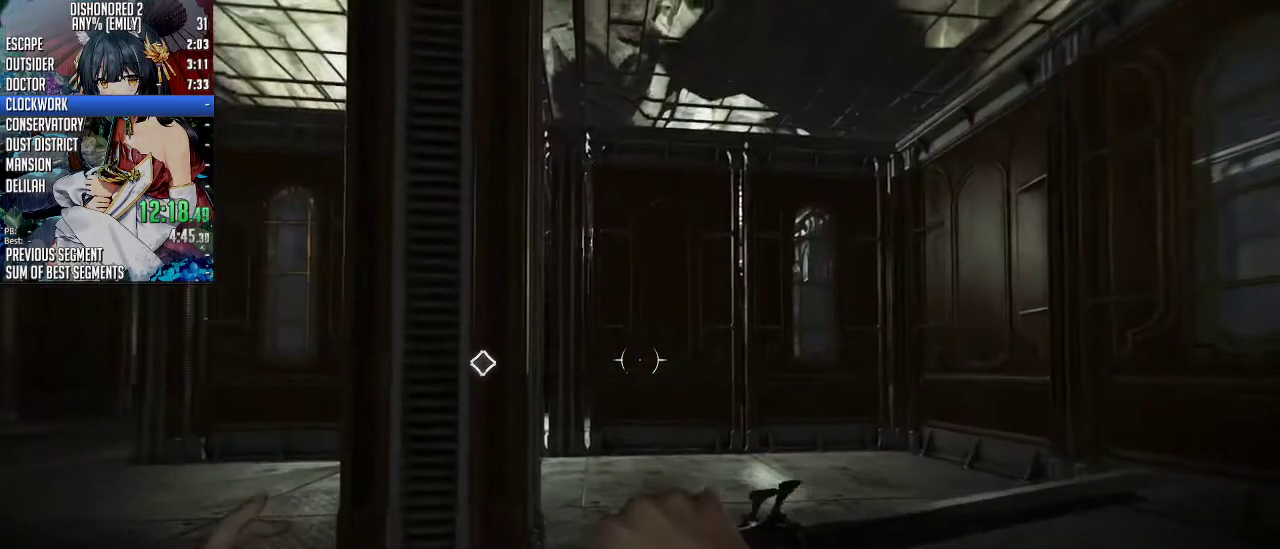
{"keys": ["d", "shift", "w"], "mouse": [], "events": [[67, "w", "down"], [101, "shift", "down"]]}
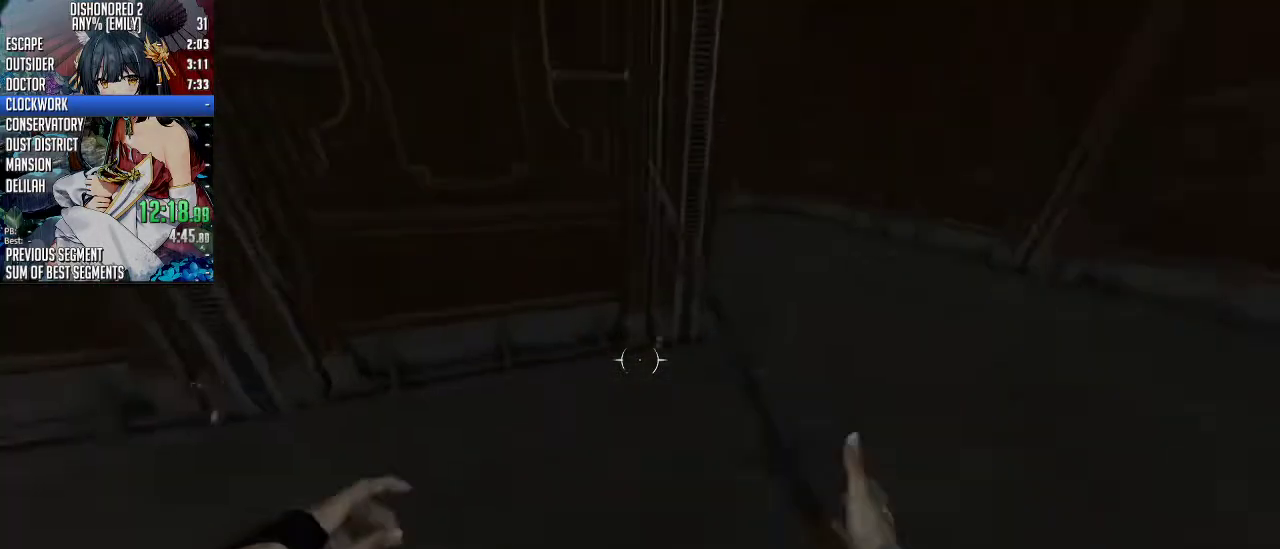
{"keys": ["a"], "mouse": [], "events": [[67, "d", "up"], [67, "shift", "up"], [67, "w", "up"], [234, "s", "down"], [301, "a", "down"], [401, "s", "up"]]}
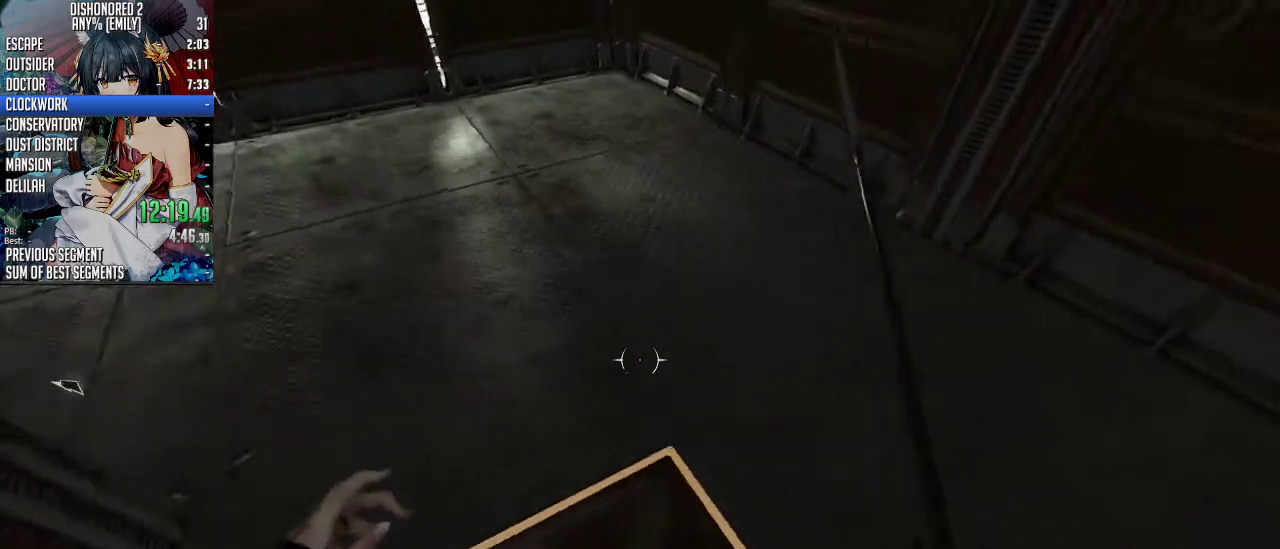
{"keys": [], "mouse": [], "events": [[34, "w", "down"], [101, "a", "up"], [101, "w", "up"], [301, "d", "down"], [435, "d", "up"]]}